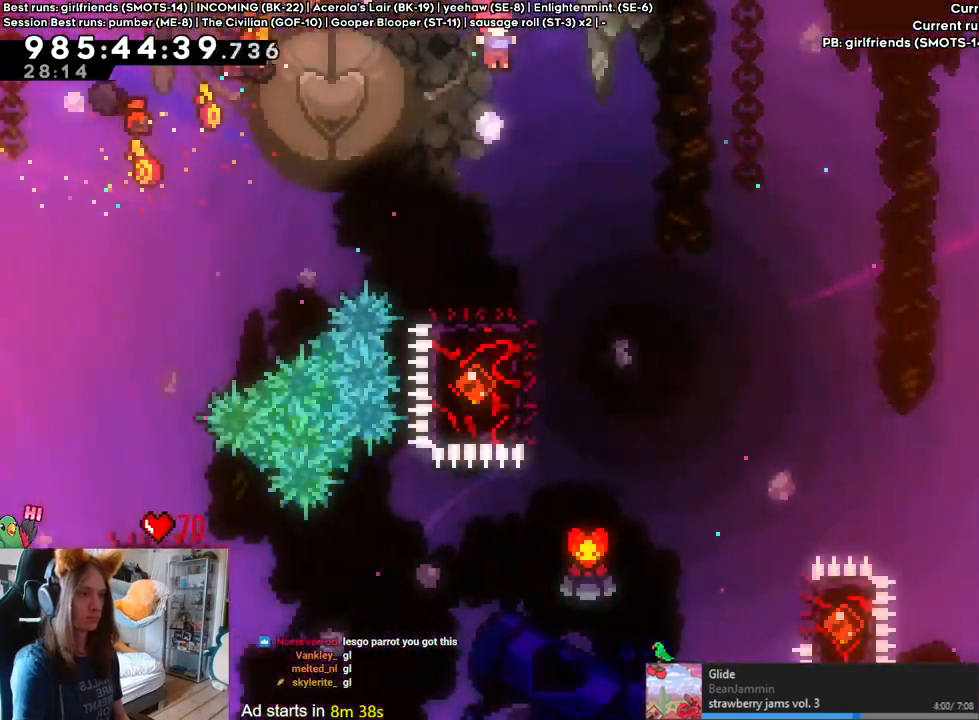
Gameplay with a controller (Nintendo layout); each line is a JSON object with the inputs held at the frame after it. "events" lists button and stick changes between this image and that frame as [ms after this image, input, new state], when the widget could be followed in between. Not read: HOME L1 L3 R1 R3.
{"buttons": [], "left_stick": "left", "right_stick": "center", "events": [[83, "left_stick", "center"], [333, "left_stick", "left"]]}
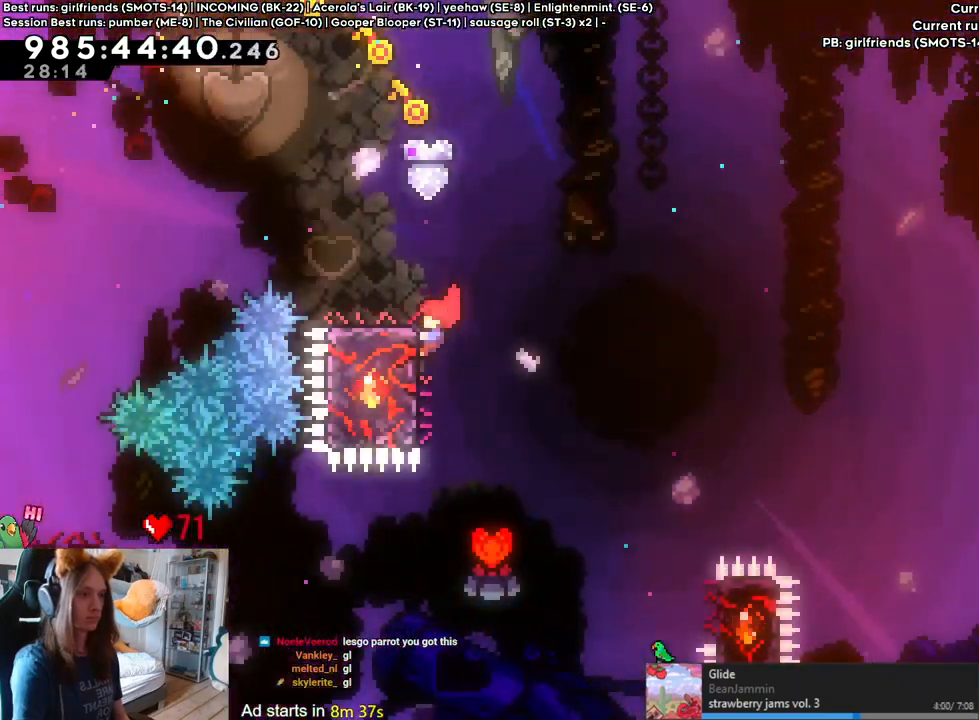
{"buttons": ["B"], "left_stick": "right", "right_stick": "center", "events": [[100, "left_stick", "center"], [150, "left_stick", "right"], [467, "B", "down"]]}
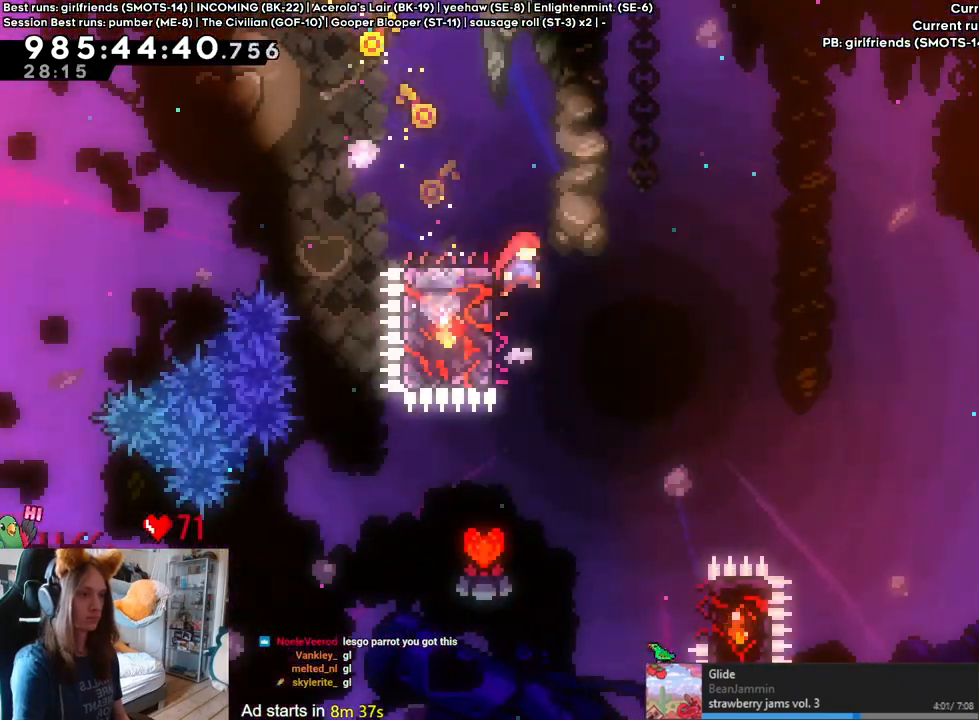
{"buttons": [], "left_stick": "right", "right_stick": "center", "events": [[383, "B", "up"]]}
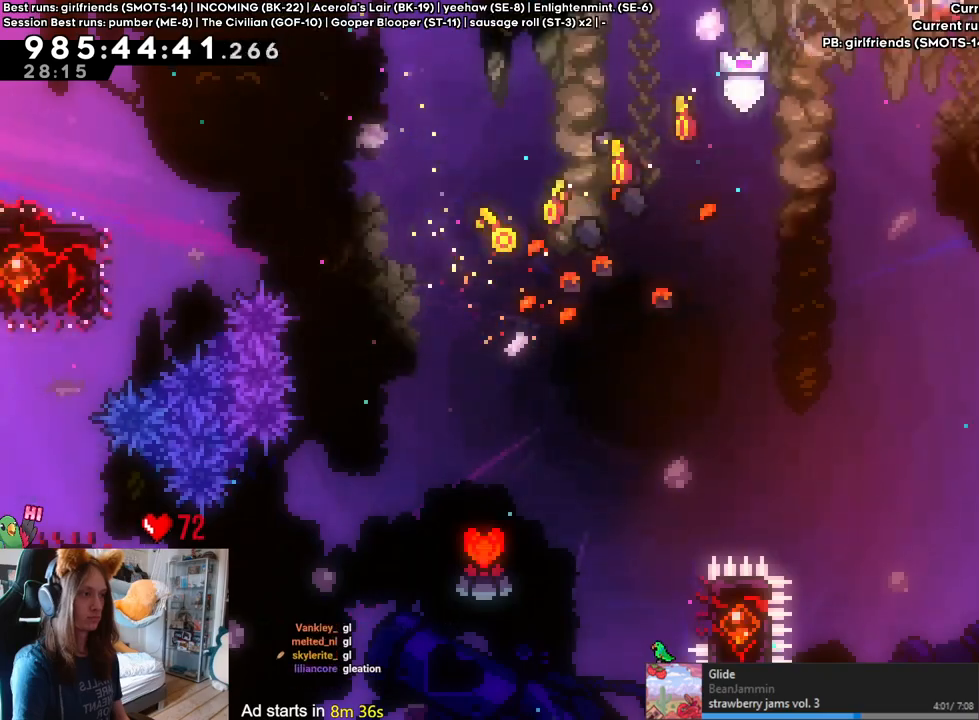
{"buttons": [], "left_stick": "right", "right_stick": "center", "events": [[33, "left_stick", "center"], [83, "left_stick", "right"]]}
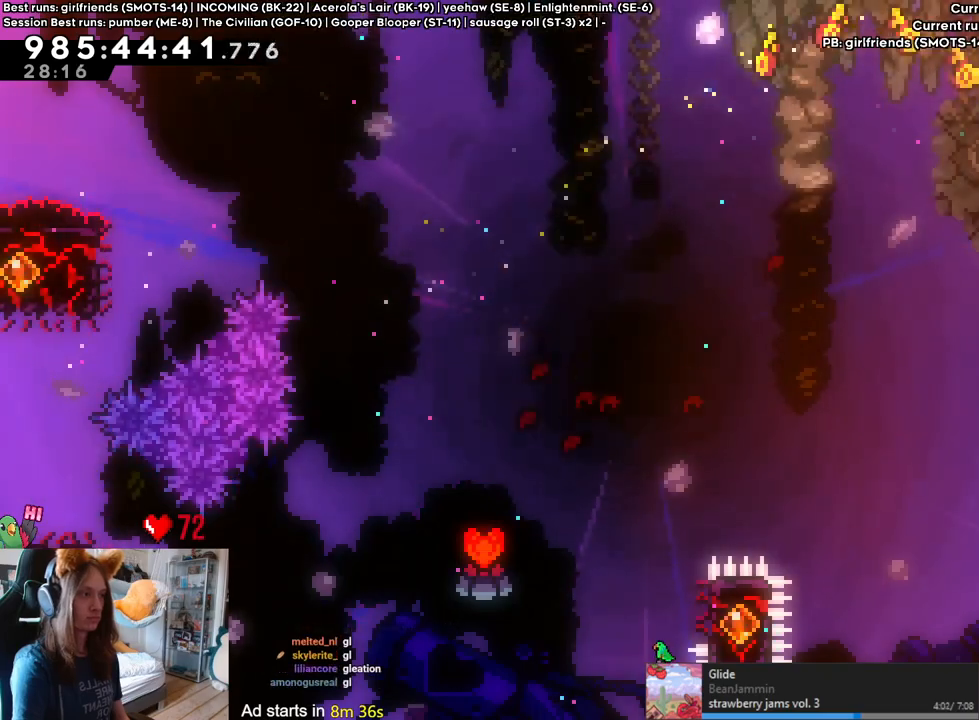
{"buttons": ["B"], "left_stick": "left", "right_stick": "center", "events": [[83, "left_stick", "left"], [367, "B", "down"]]}
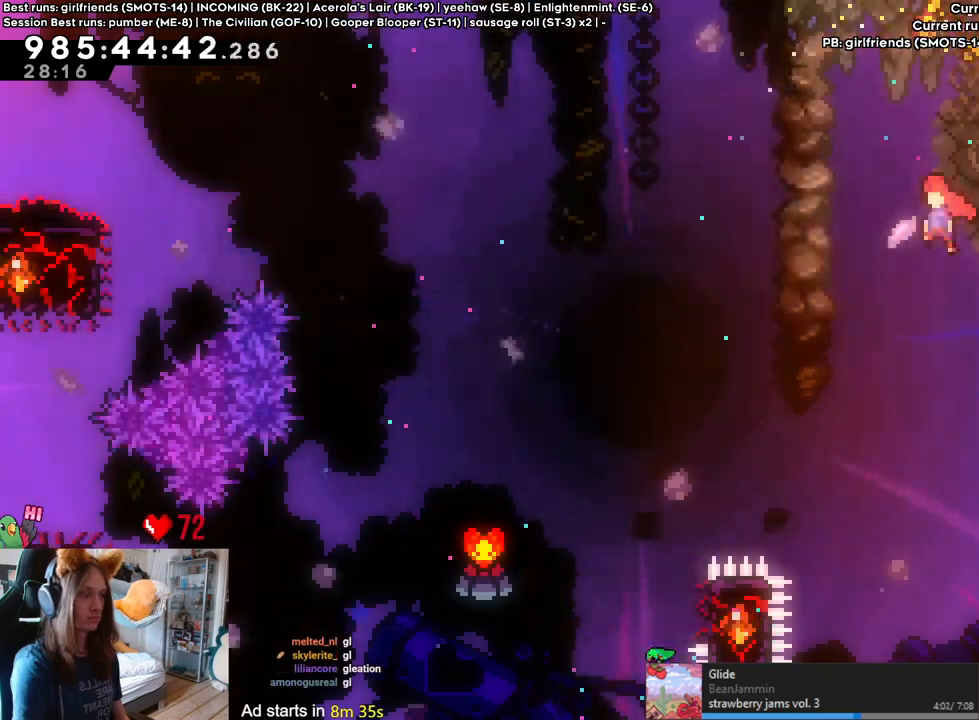
{"buttons": ["B"], "left_stick": "up-left", "right_stick": "center", "events": [[183, "left_stick", "center"], [317, "left_stick", "up-left"]]}